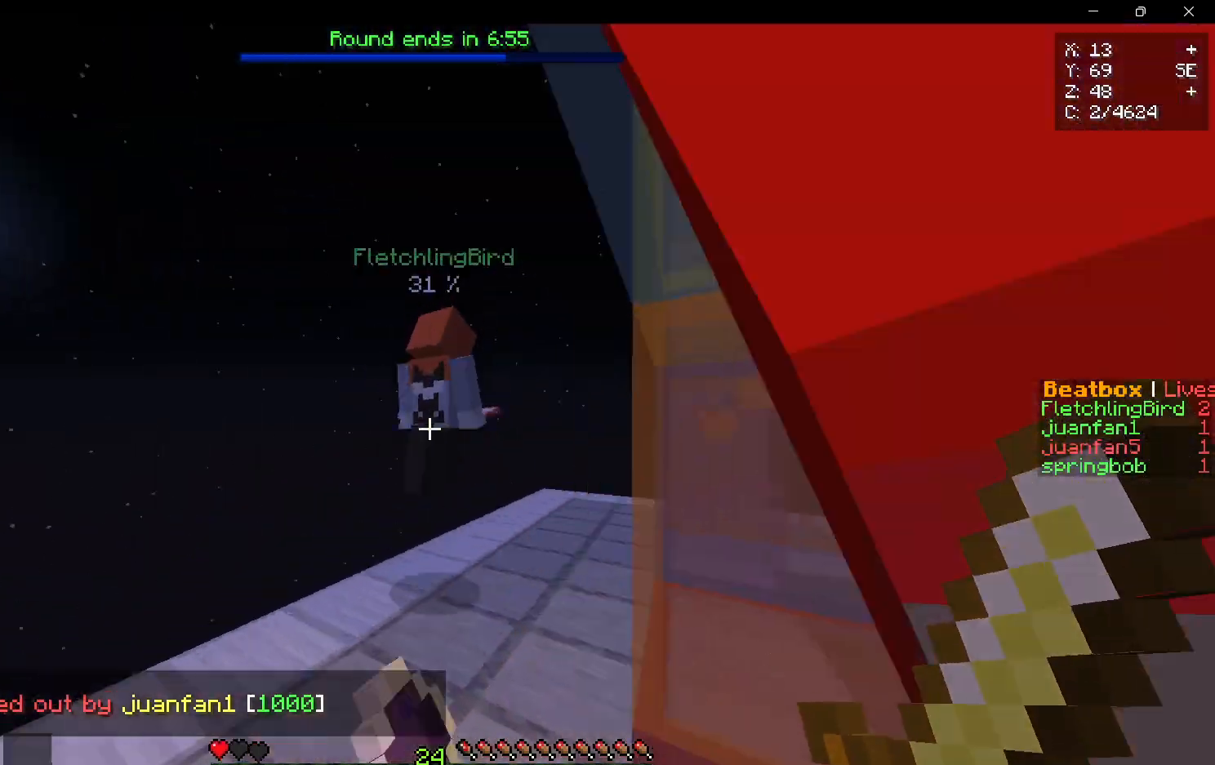
Gameplay with keyboard and mouse; each line is a JSON object with the keys and mouse buttons held at the frame after it. "events" lists presses ("down") and releases ("up") of "a", "d", "s", "w", "mouse_left" and "mouse_right" between this image and that frame as [ms after this image, input, new state], when the widget could be followed in between. "mouse_left", "mouse_right" = the "left", "right" buttons of the "mouse" list. No other keys are recorded. Fast repeated clicks can show as one long hold. Mouse movement is not recorded.
{"keys": ["w"], "mouse": [], "events": [[33, "a", "up"]]}
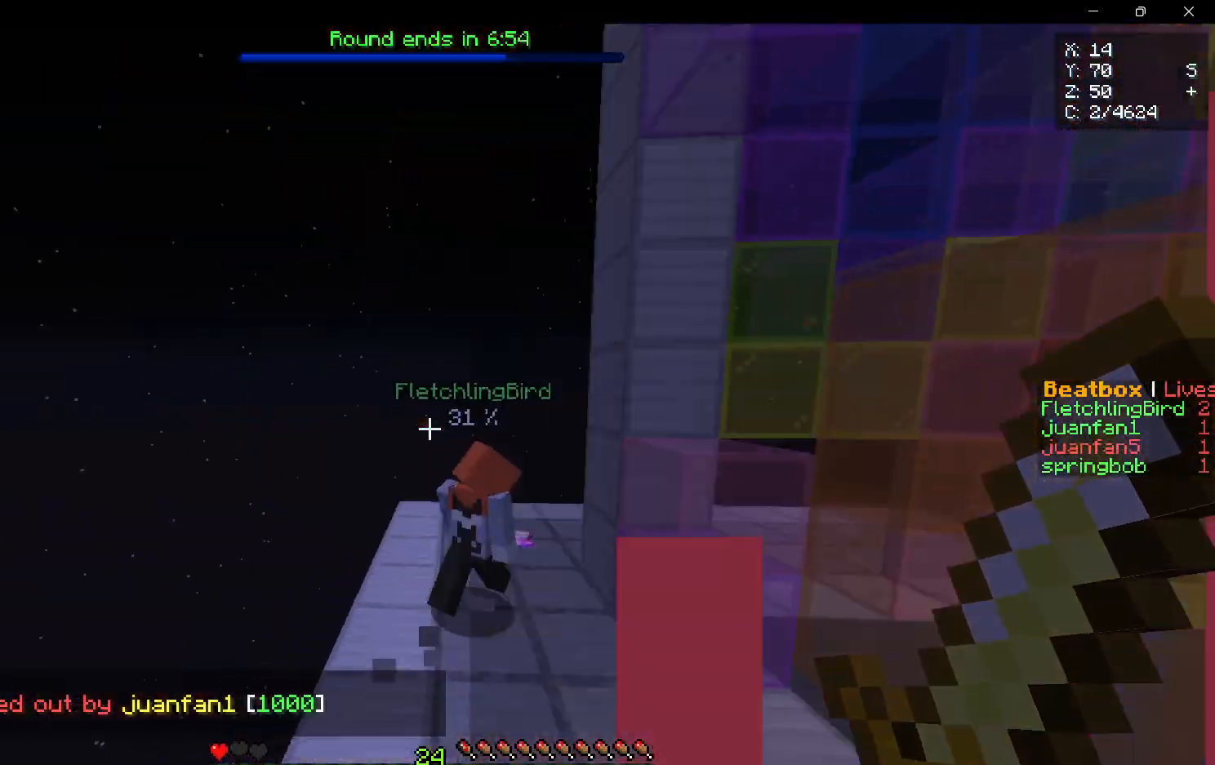
{"keys": ["w"], "mouse": ["left"], "events": [[133, "d", "down"], [300, "d", "up"], [317, "mouse_left", "down"]]}
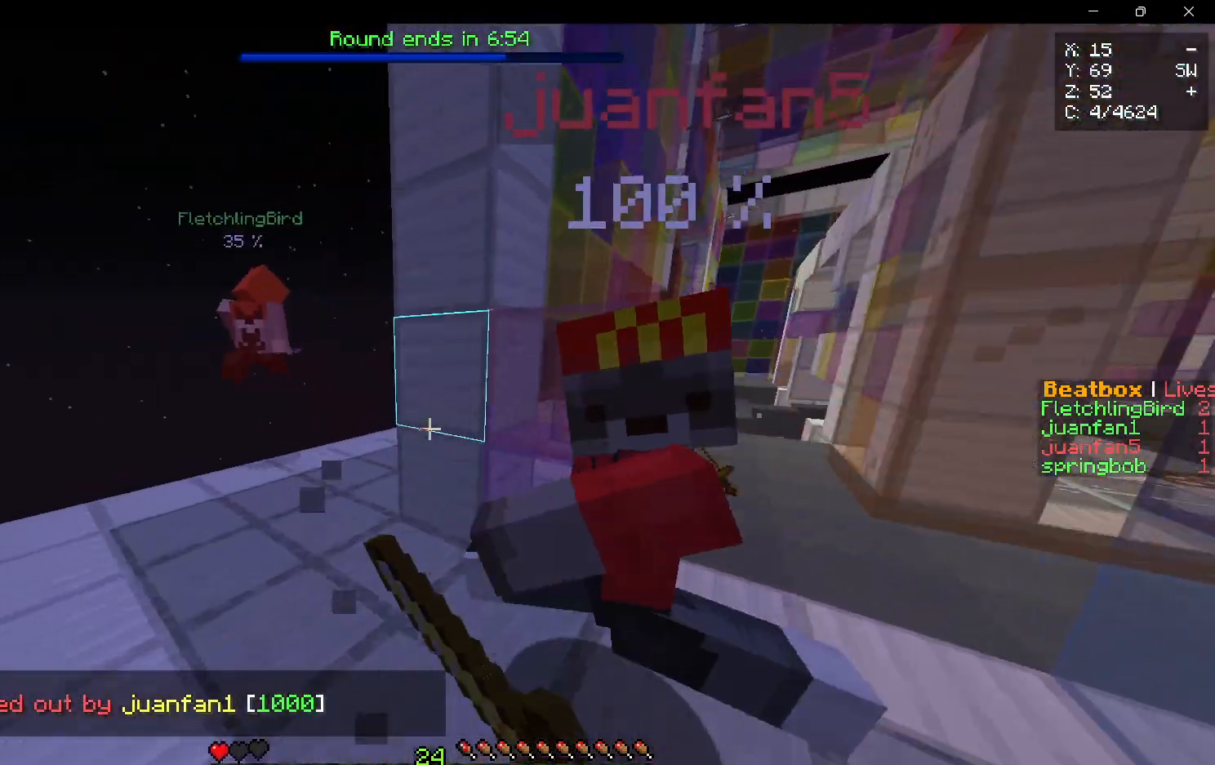
{"keys": ["d", "w"], "mouse": ["left"], "events": [[367, "d", "down"], [367, "w", "up"], [483, "w", "down"]]}
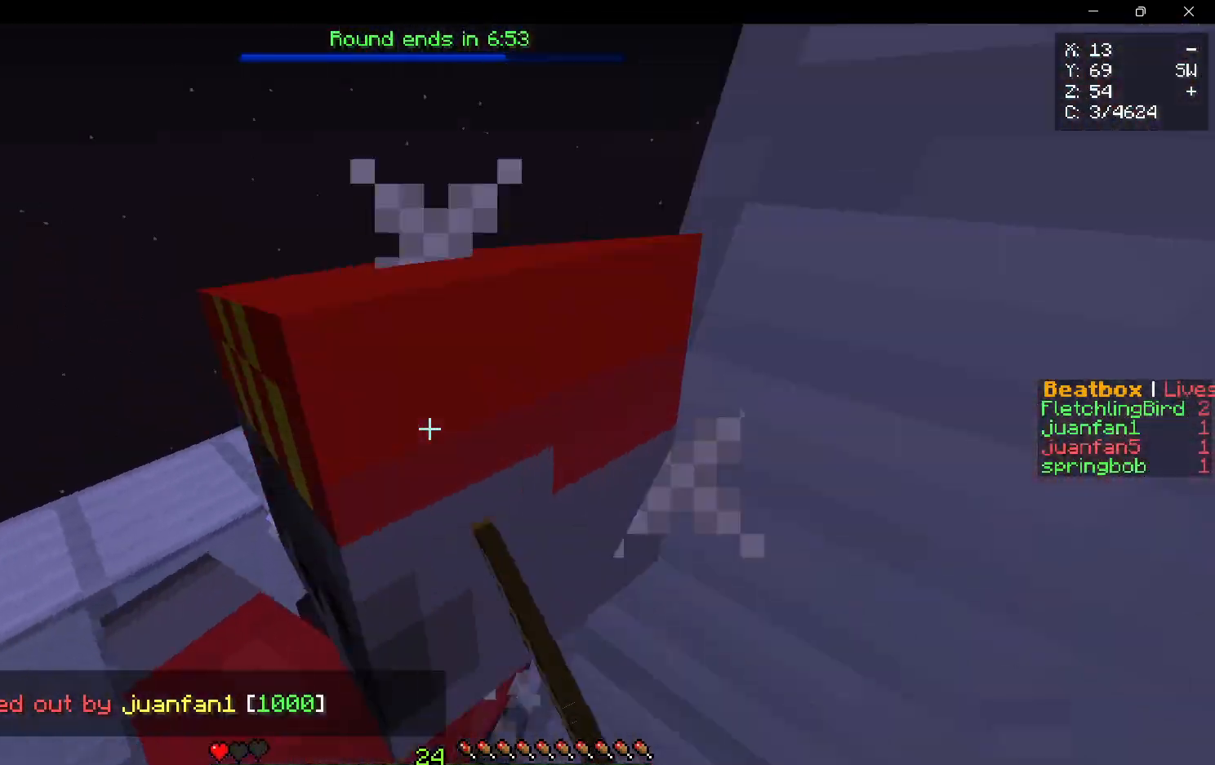
{"keys": ["w"], "mouse": ["left"], "events": [[83, "d", "up"], [300, "mouse_right", "down"], [417, "mouse_right", "up"]]}
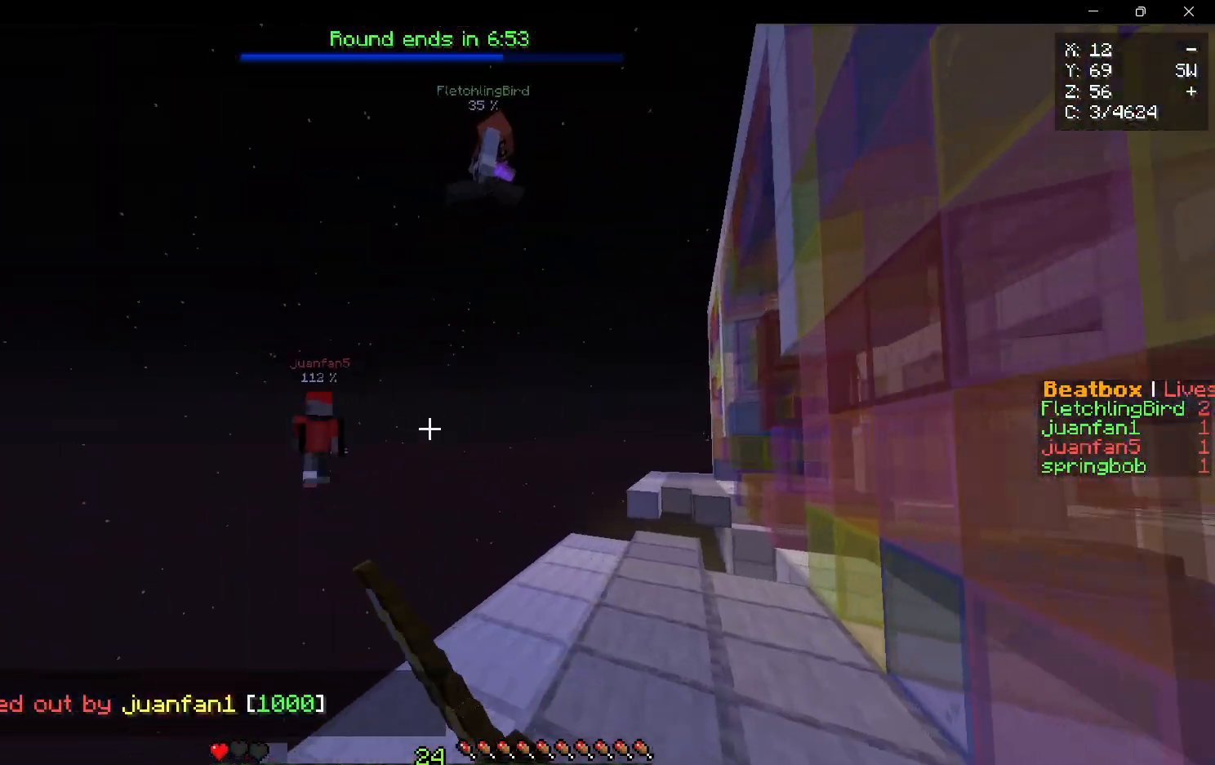
{"keys": ["d", "w"], "mouse": ["left"], "events": [[67, "d", "down"], [83, "mouse_left", "up"], [433, "mouse_left", "down"]]}
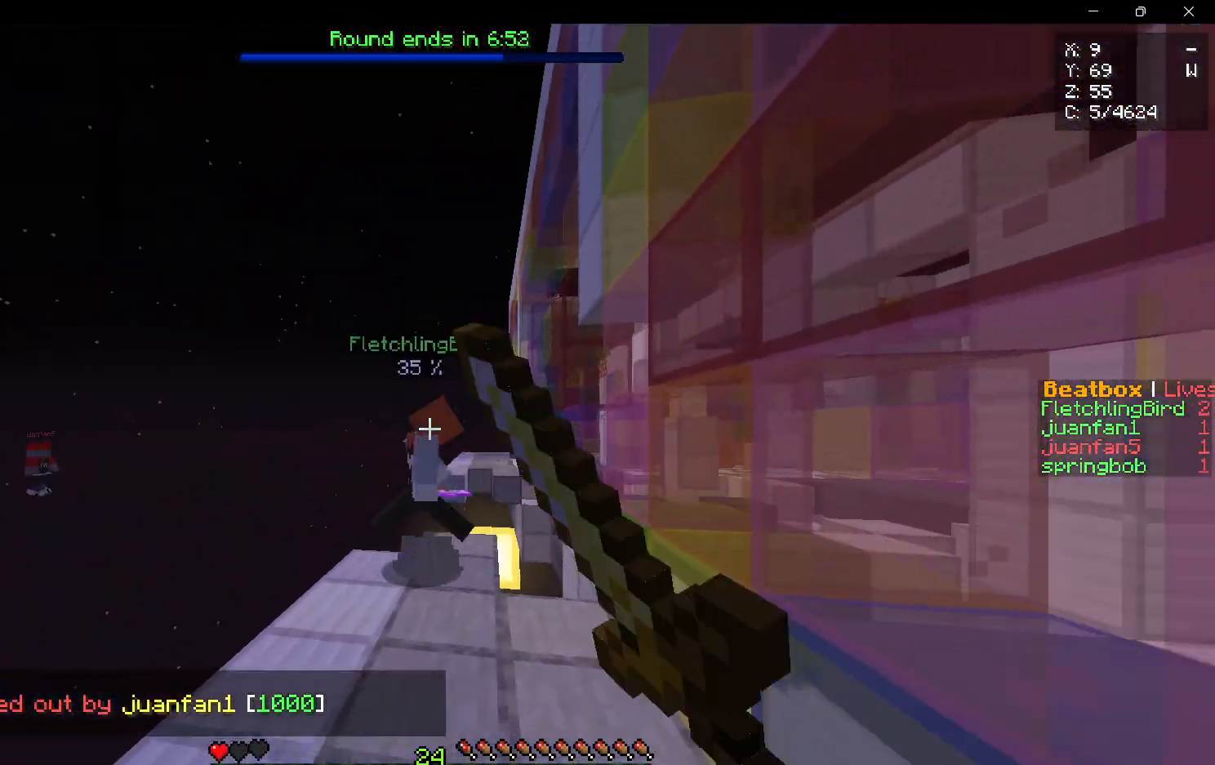
{"keys": ["a", "w"], "mouse": ["left"], "events": [[100, "d", "up"], [433, "a", "down"]]}
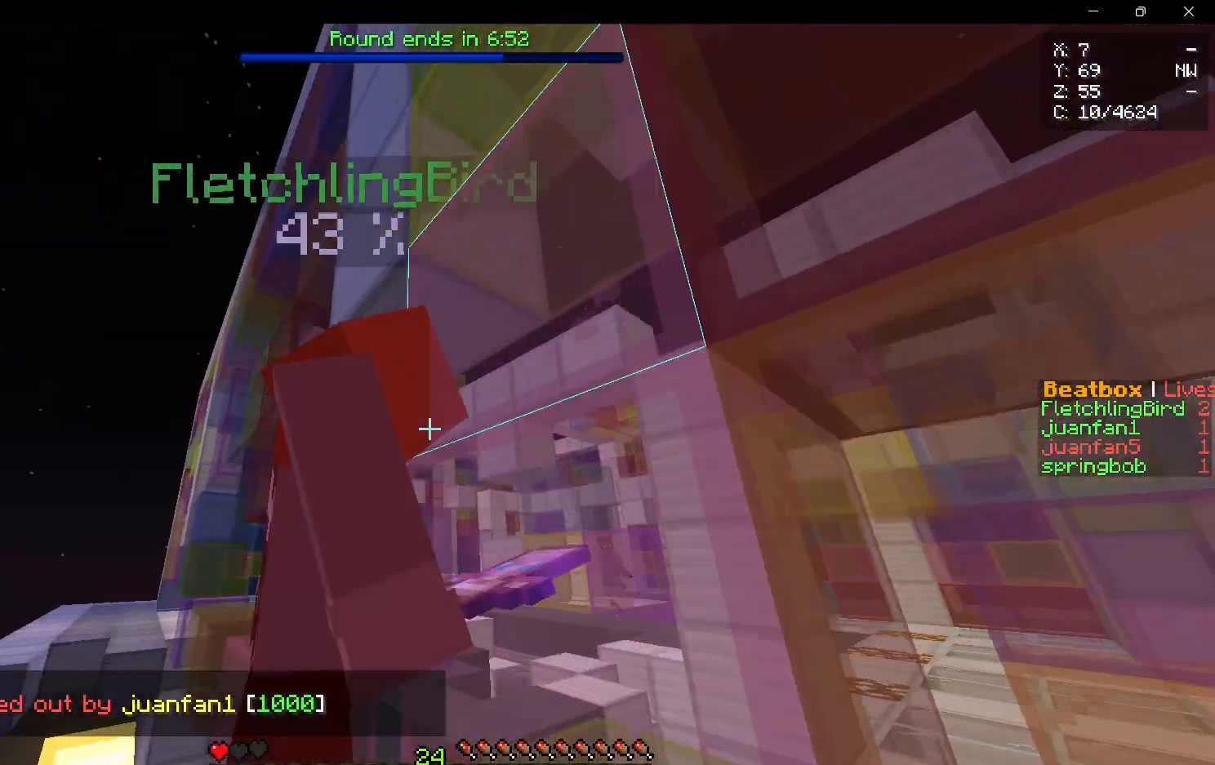
{"keys": ["d", "w"], "mouse": [], "events": [[133, "a", "up"], [250, "mouse_left", "up"], [400, "d", "down"]]}
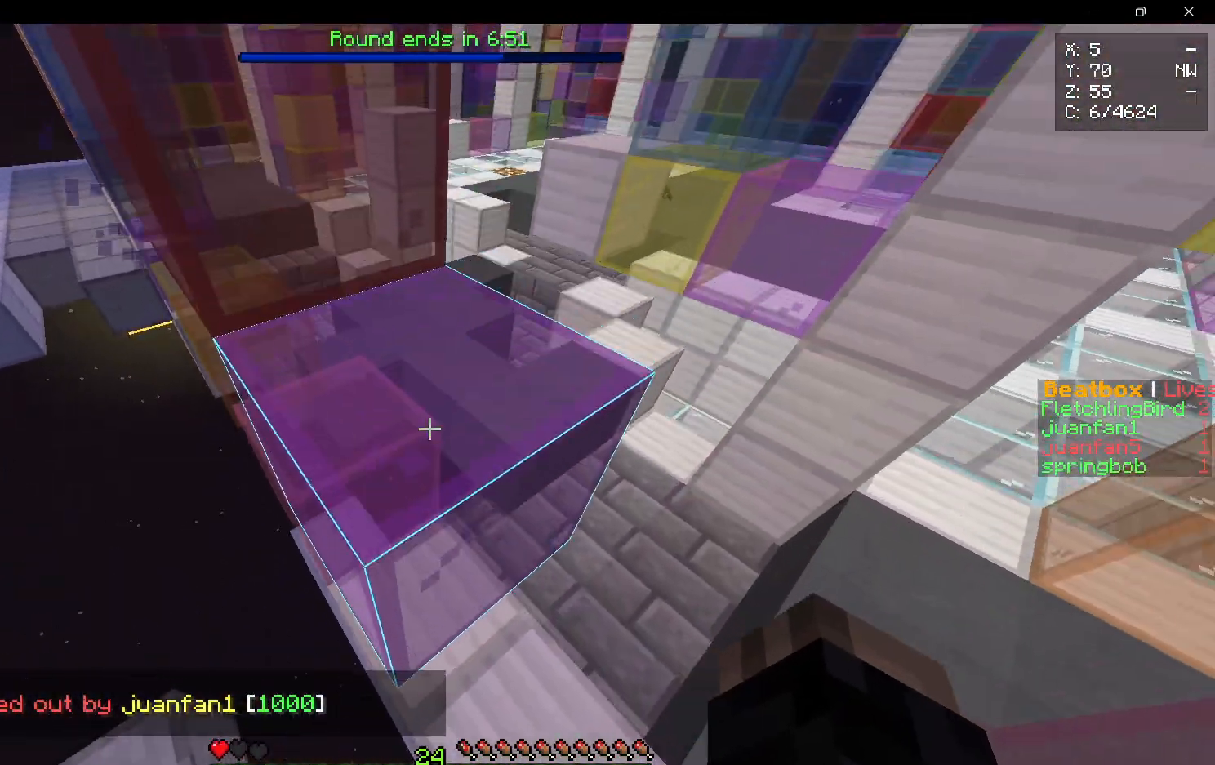
{"keys": ["d", "w"], "mouse": [], "events": []}
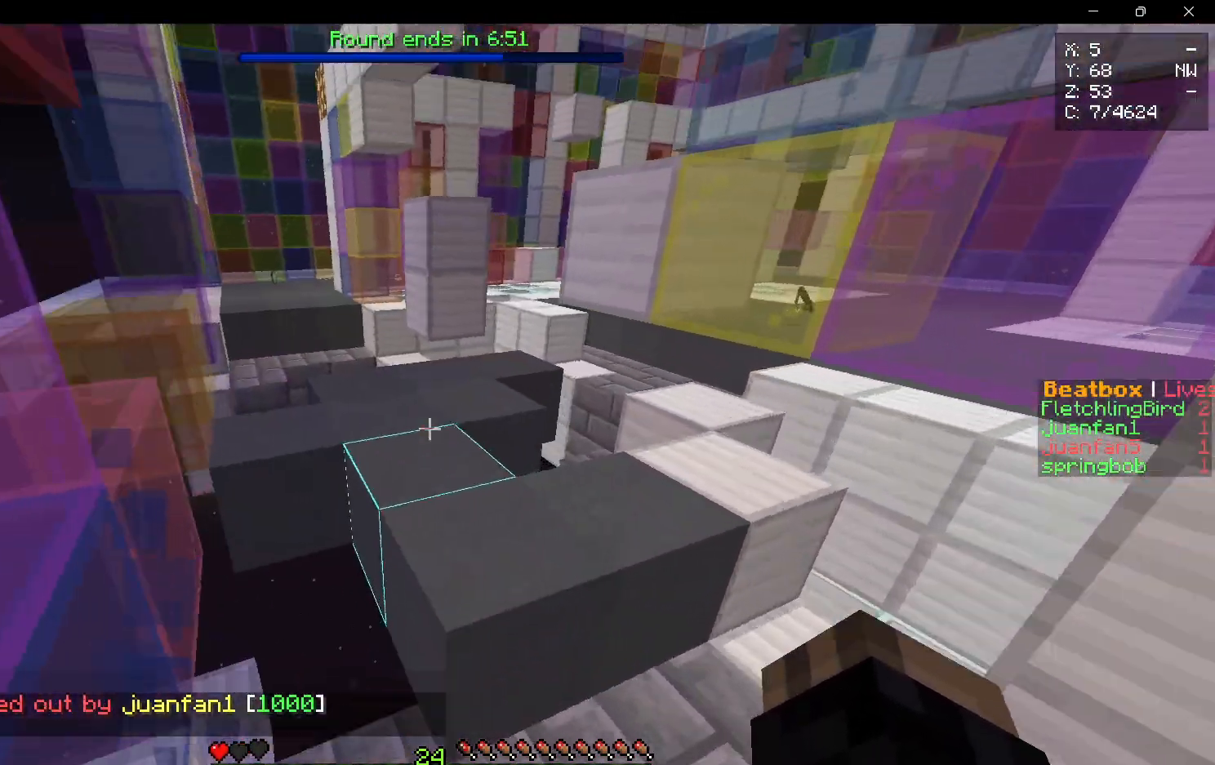
{"keys": ["w"], "mouse": [], "events": [[33, "d", "up"]]}
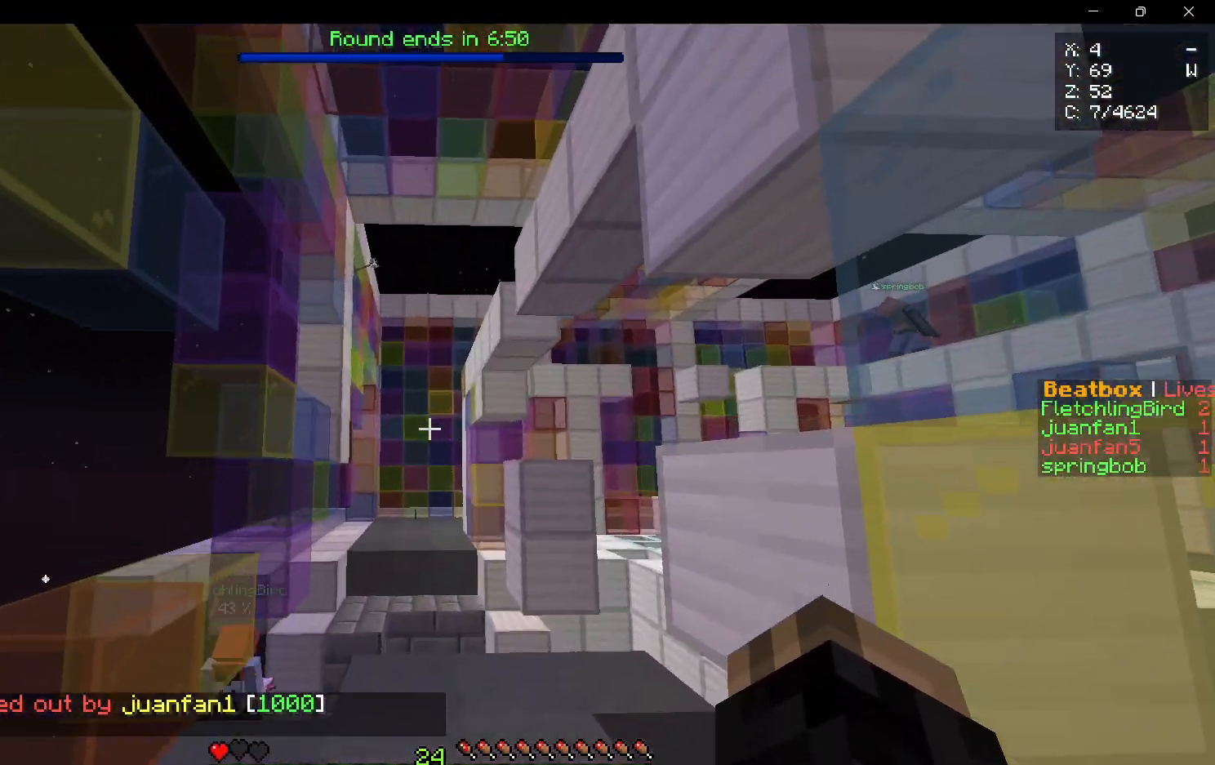
{"keys": ["w"], "mouse": [], "events": []}
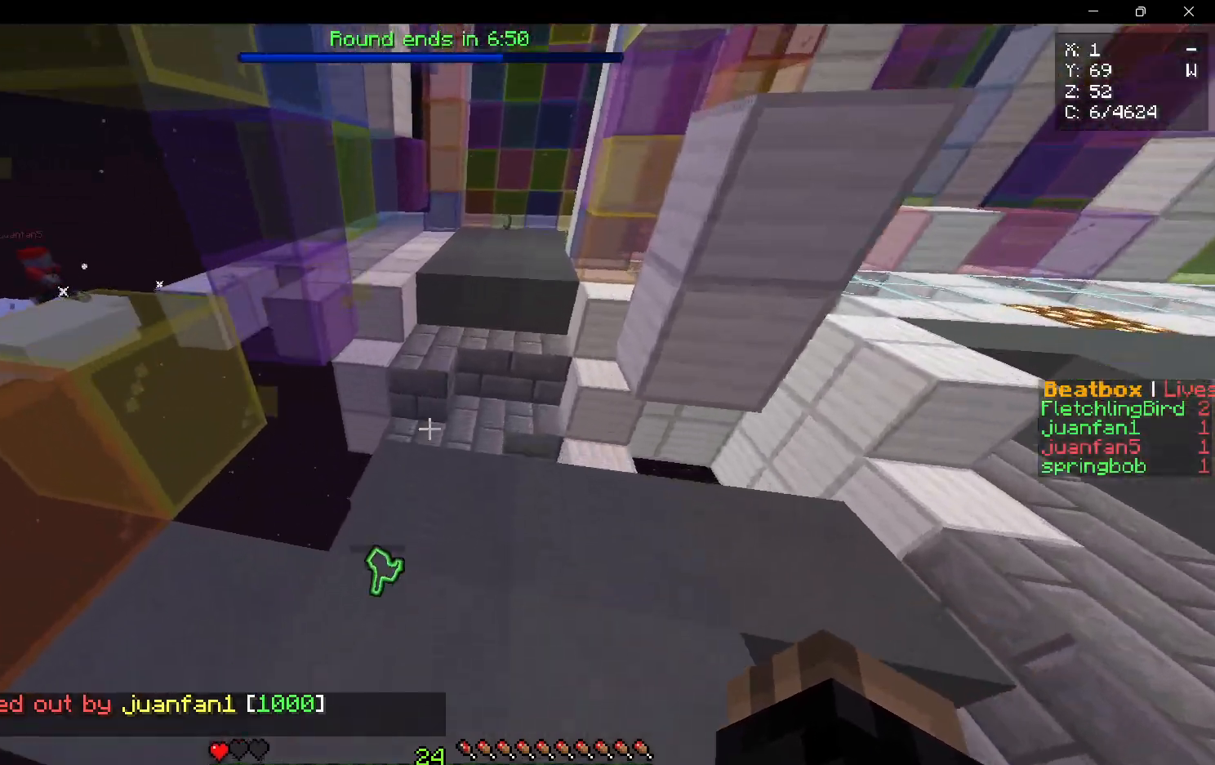
{"keys": ["w"], "mouse": [], "events": [[83, "d", "down"], [317, "d", "up"]]}
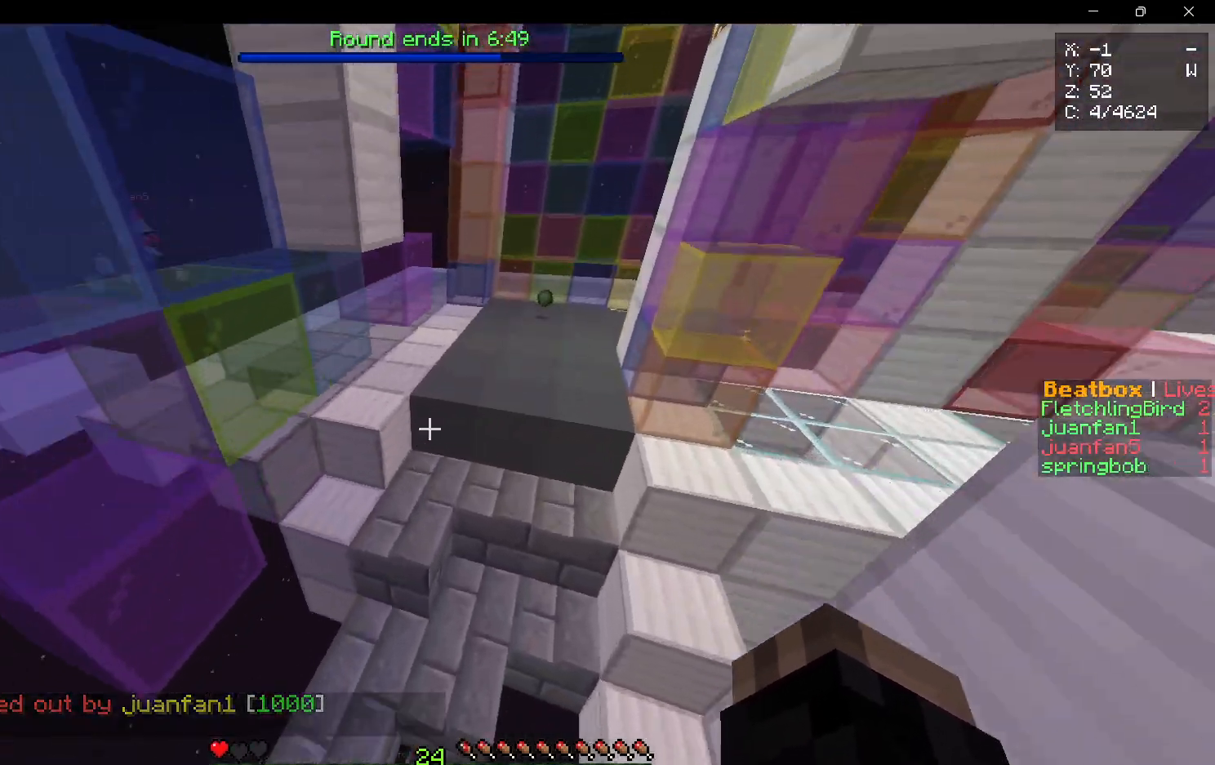
{"keys": ["d", "w"], "mouse": [], "events": [[200, "w", "up"], [317, "w", "down"], [450, "d", "down"]]}
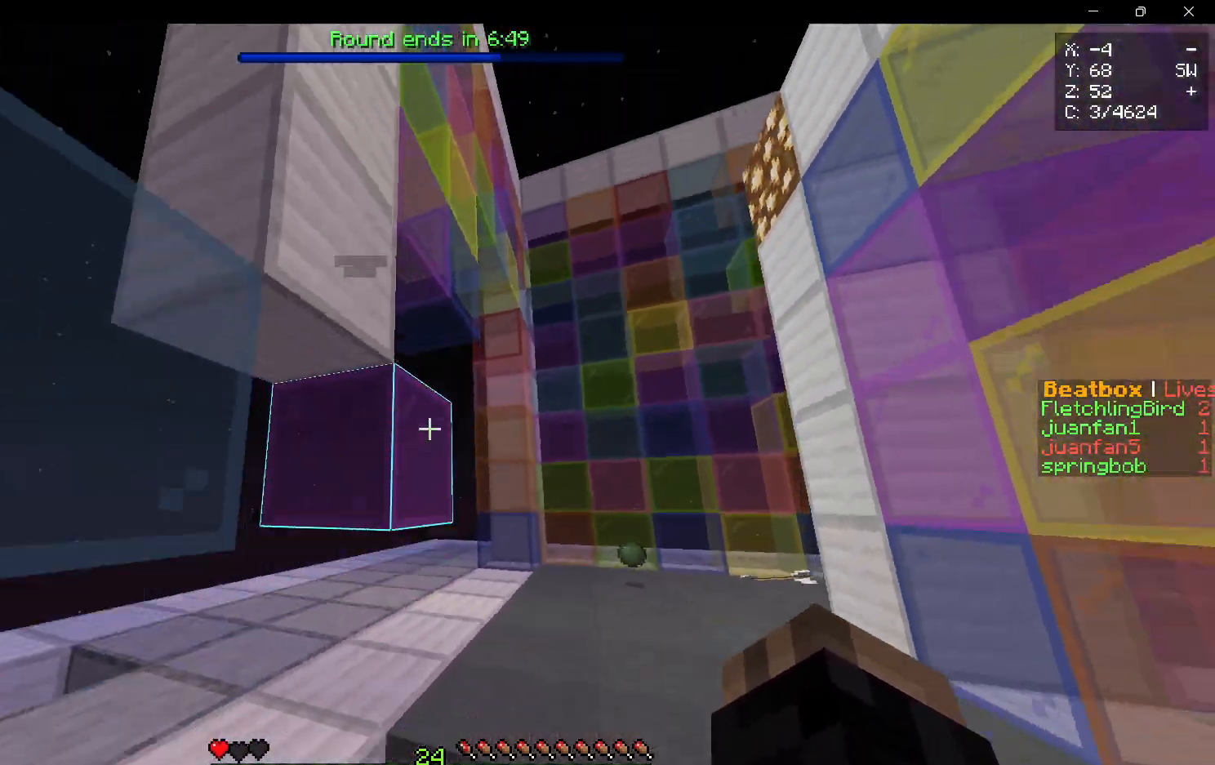
{"keys": ["d", "w"], "mouse": [], "events": []}
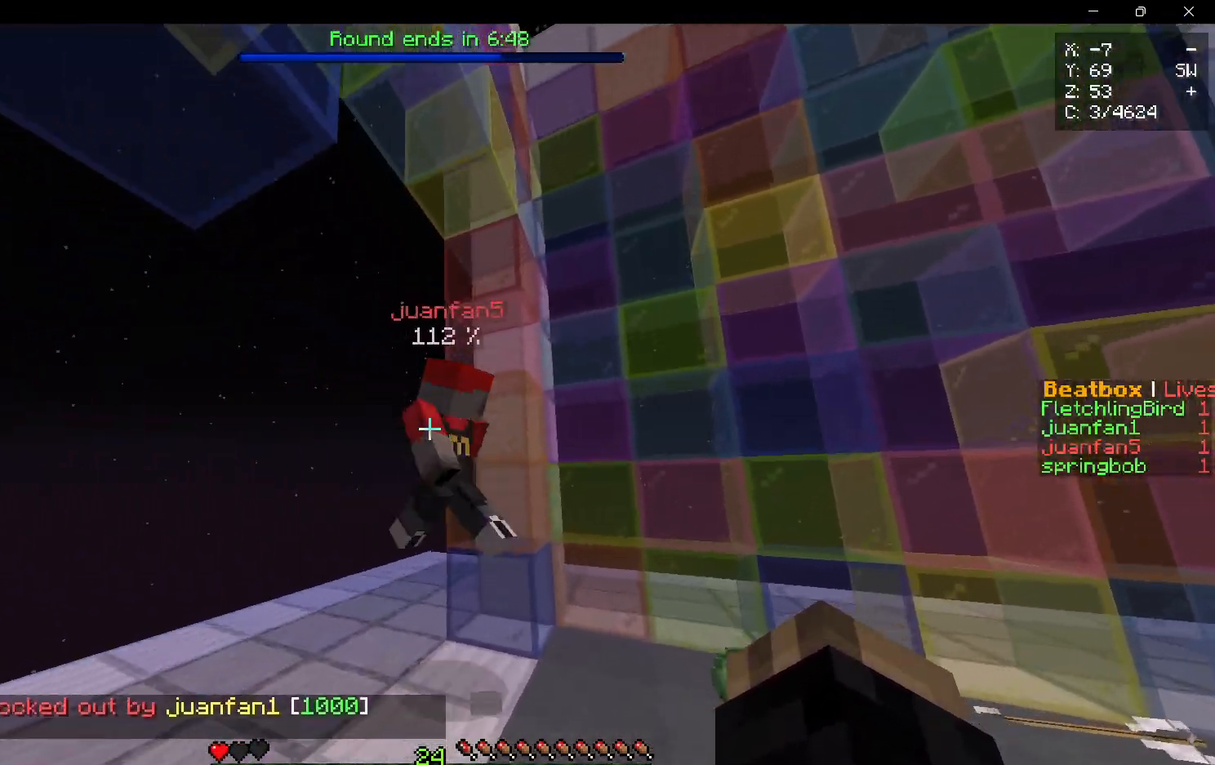
{"keys": ["a", "w"], "mouse": [], "events": [[100, "d", "up"], [100, "mouse_right", "down"], [217, "d", "down"], [350, "a", "down"], [350, "d", "up"], [483, "mouse_right", "up"]]}
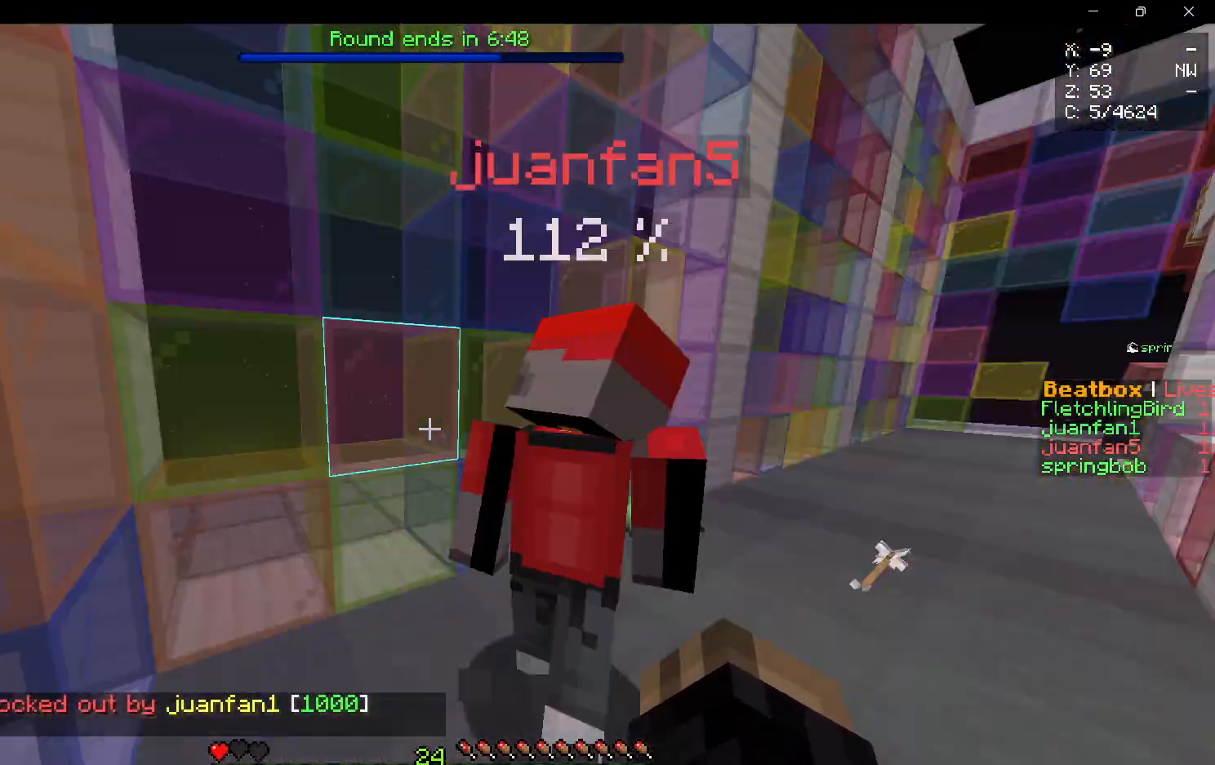
{"keys": ["w"], "mouse": ["right"], "events": [[17, "a", "up"], [83, "d", "down"], [133, "mouse_right", "down"], [183, "d", "up"]]}
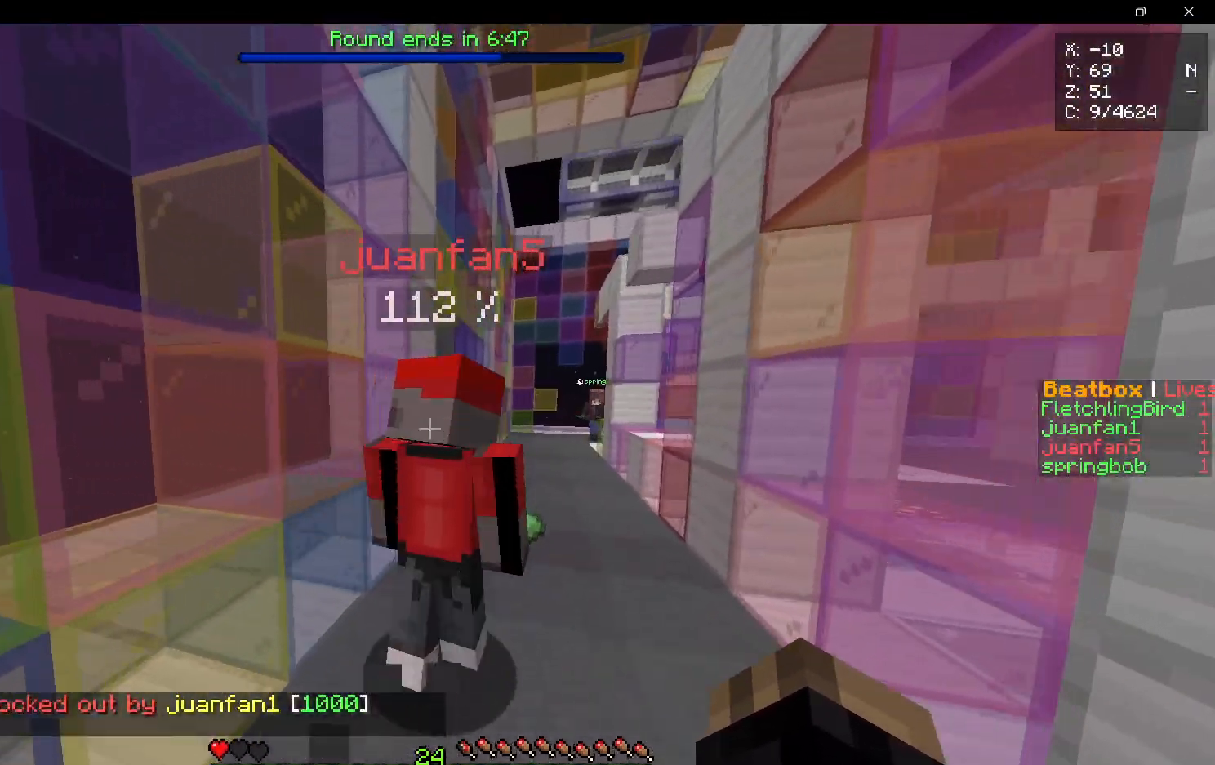
{"keys": ["w"], "mouse": [], "events": [[200, "mouse_right", "up"]]}
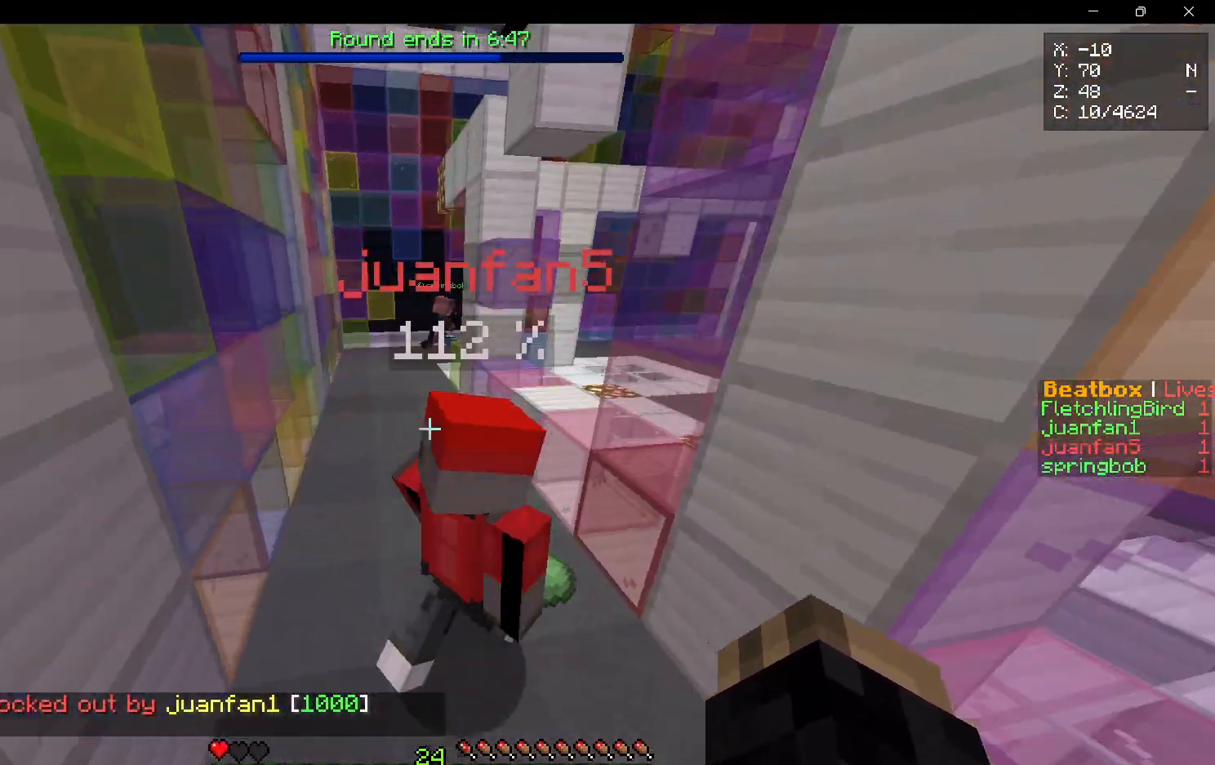
{"keys": ["d", "w"], "mouse": ["right"]}
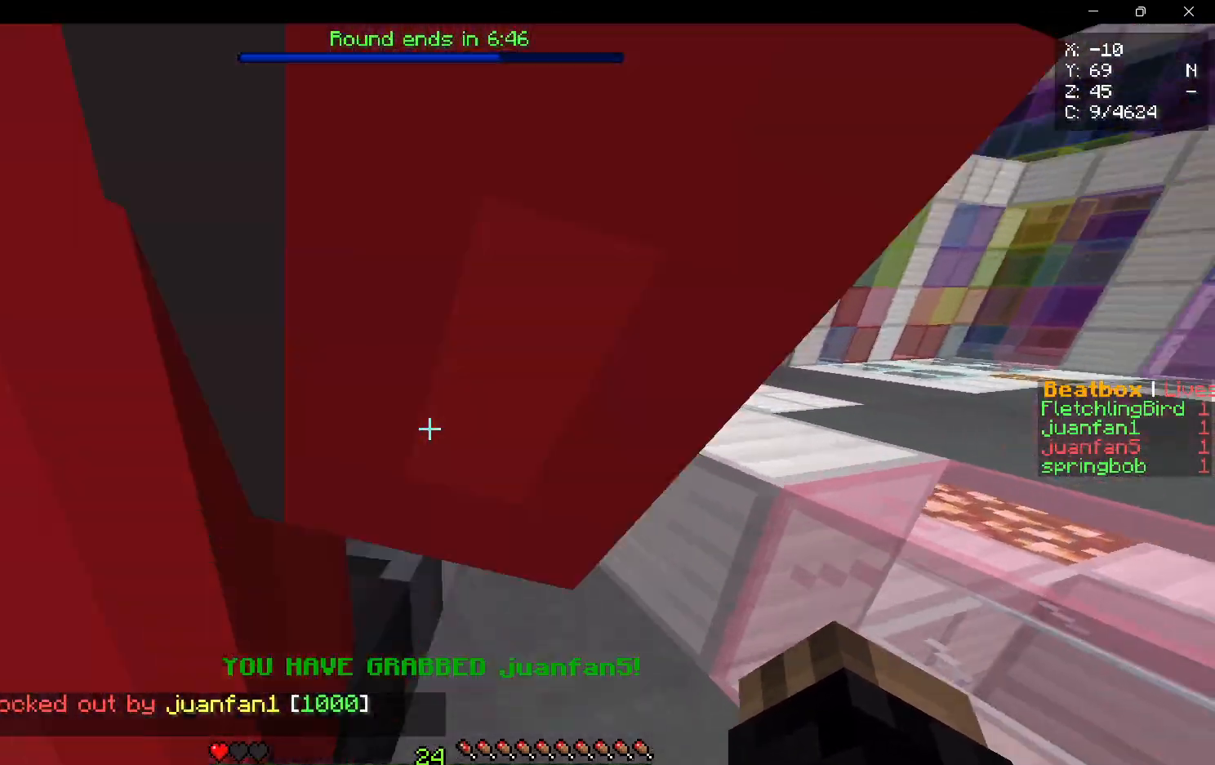
{"keys": ["d"], "mouse": [], "events": [[150, "d", "up"], [183, "mouse_right", "up"], [367, "d", "down"], [450, "w", "up"]]}
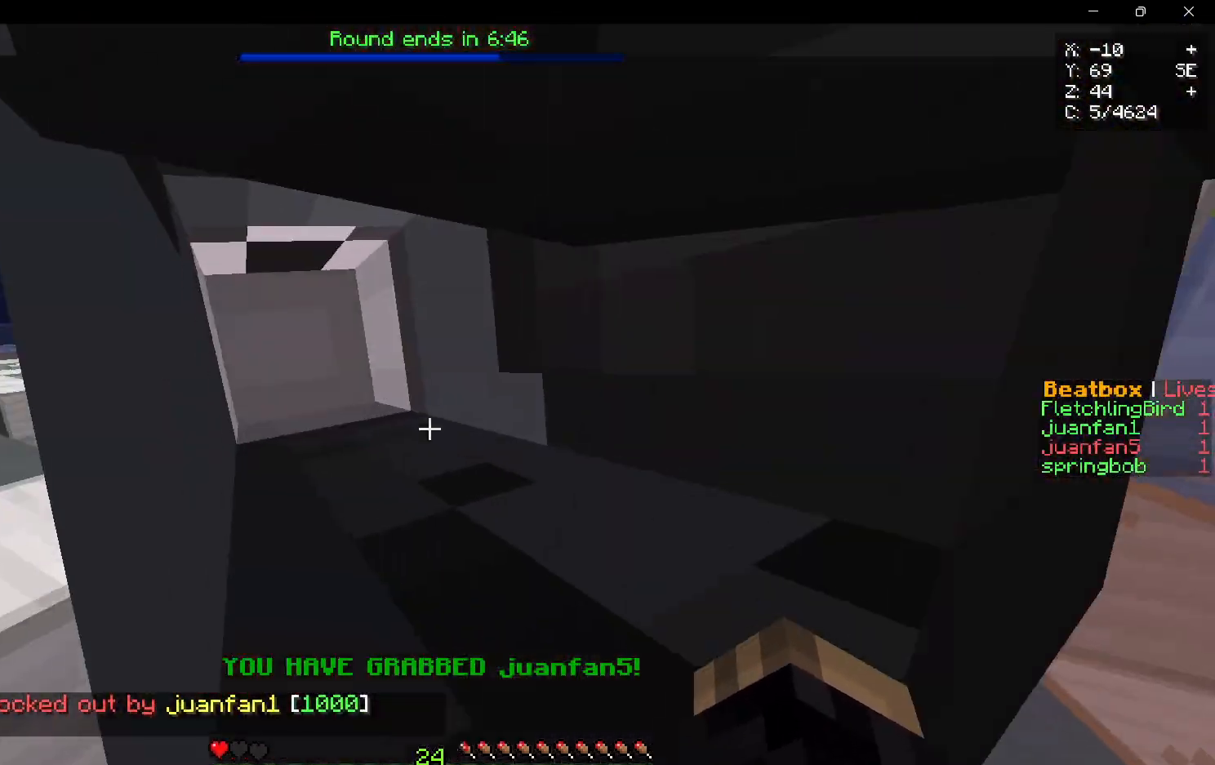
{"keys": ["a", "w"], "mouse": [], "events": [[33, "w", "down"], [150, "d", "up"], [267, "a", "down"]]}
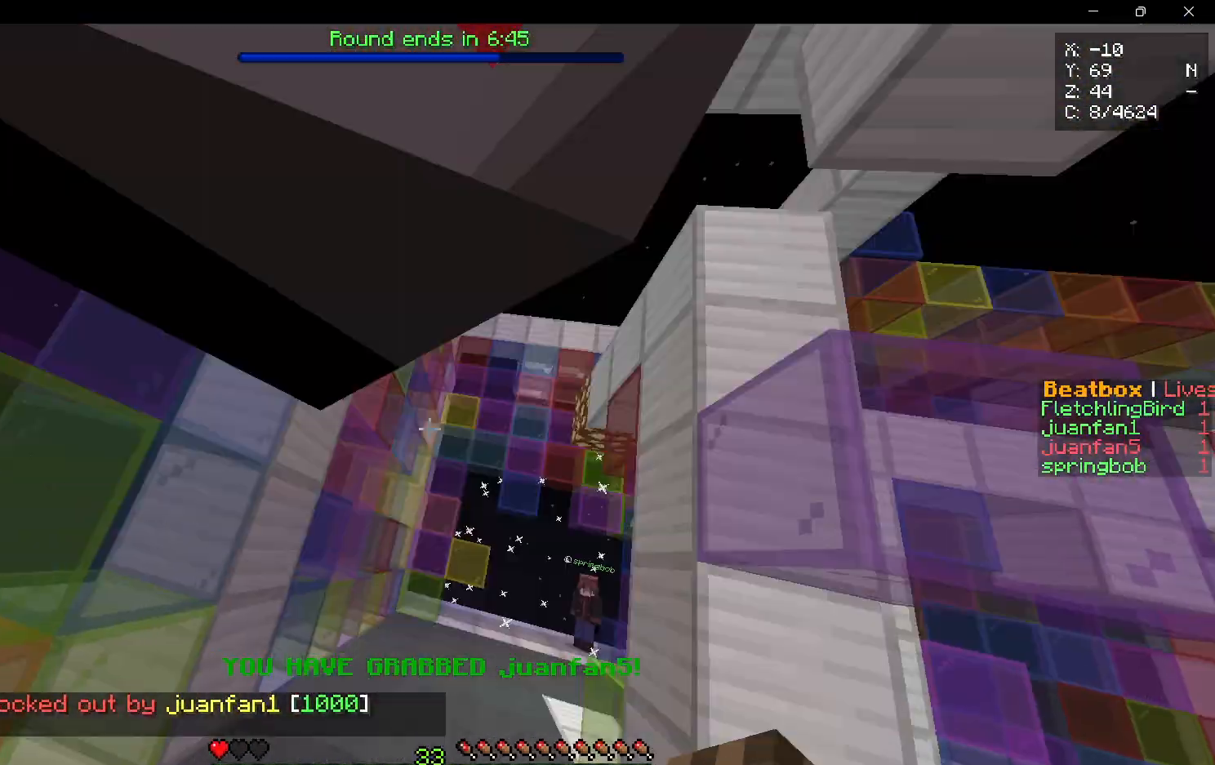
{"keys": ["w"], "mouse": [], "events": [[83, "a", "up"]]}
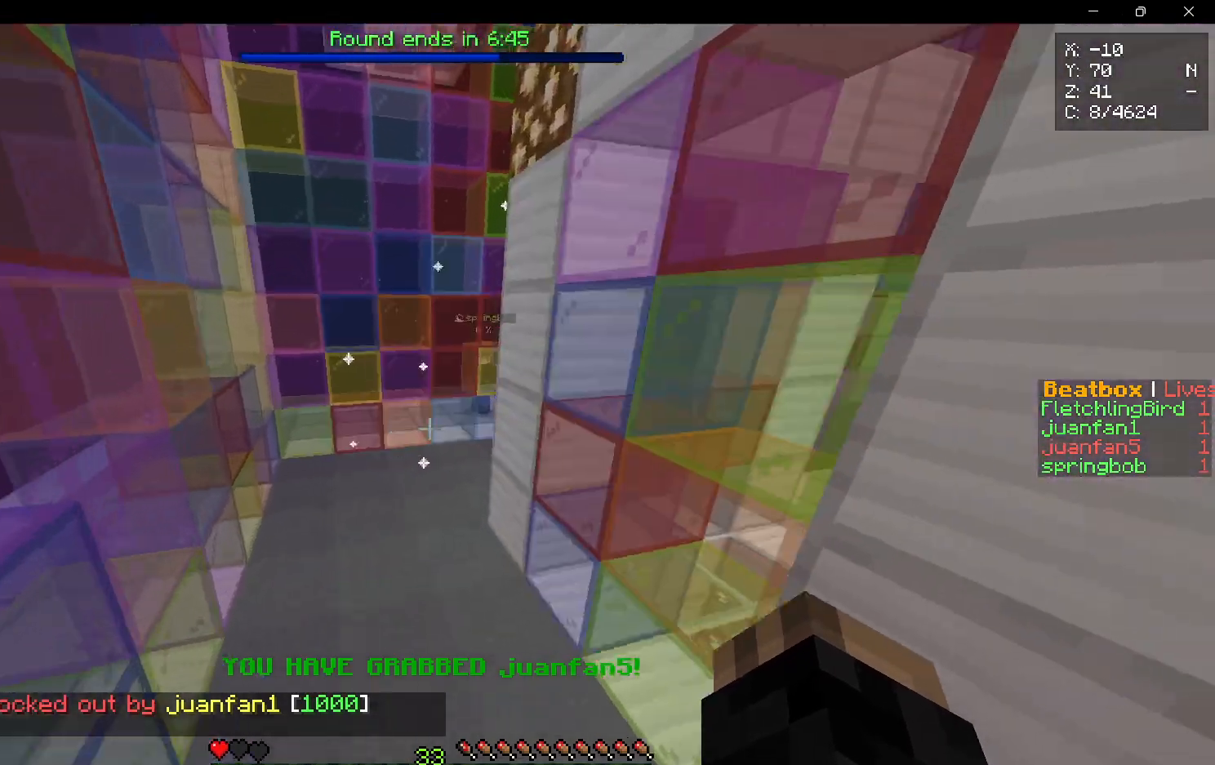
{"keys": ["w"], "mouse": [], "events": []}
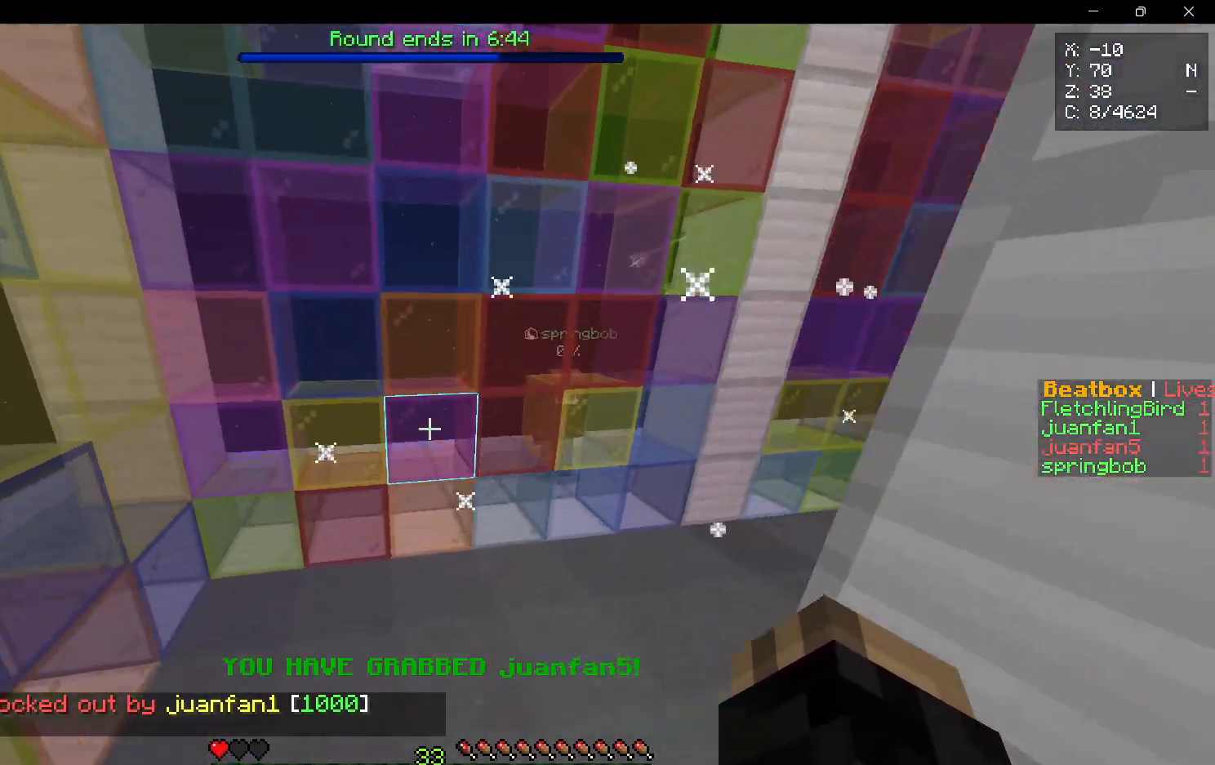
{"keys": ["d", "w"], "mouse": [], "events": [[67, "d", "down"], [300, "mouse_left", "down"], [483, "mouse_left", "up"]]}
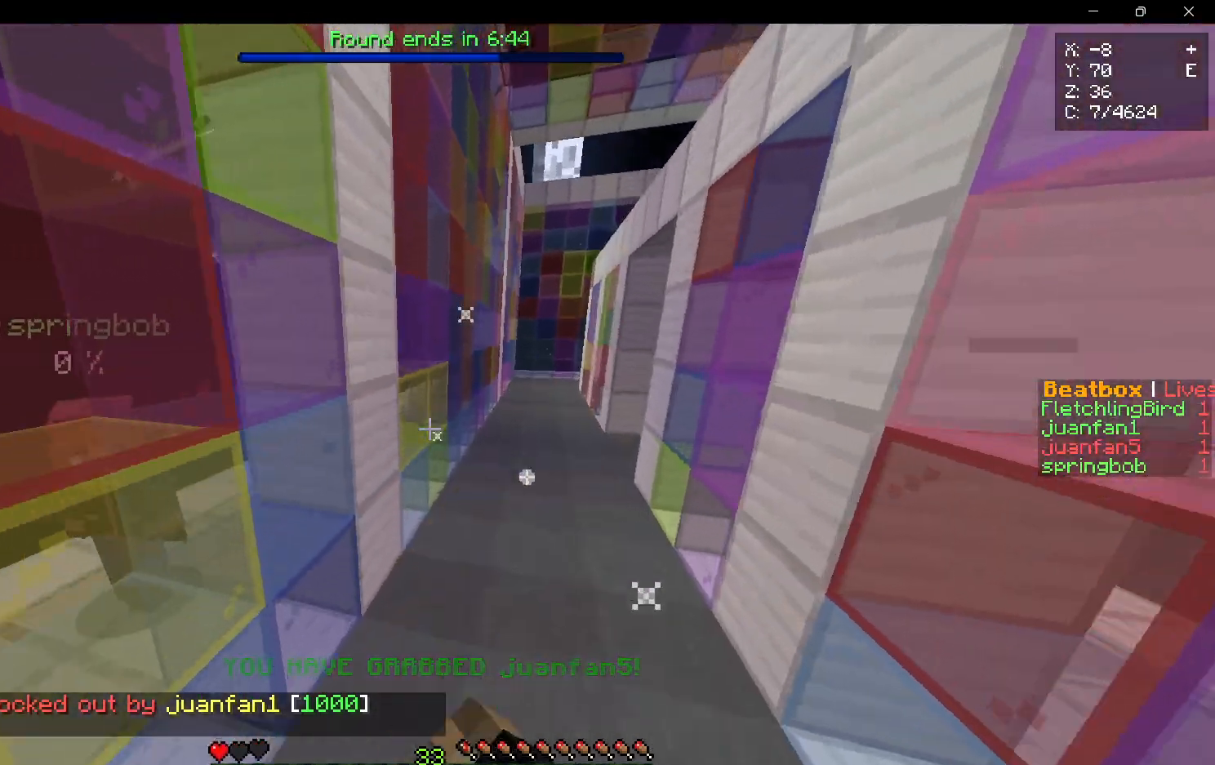
{"keys": ["a", "w"], "mouse": ["left"], "events": [[100, "mouse_left", "down"], [267, "mouse_left", "up"], [483, "a", "down"], [483, "mouse_left", "down"], [500, "d", "up"]]}
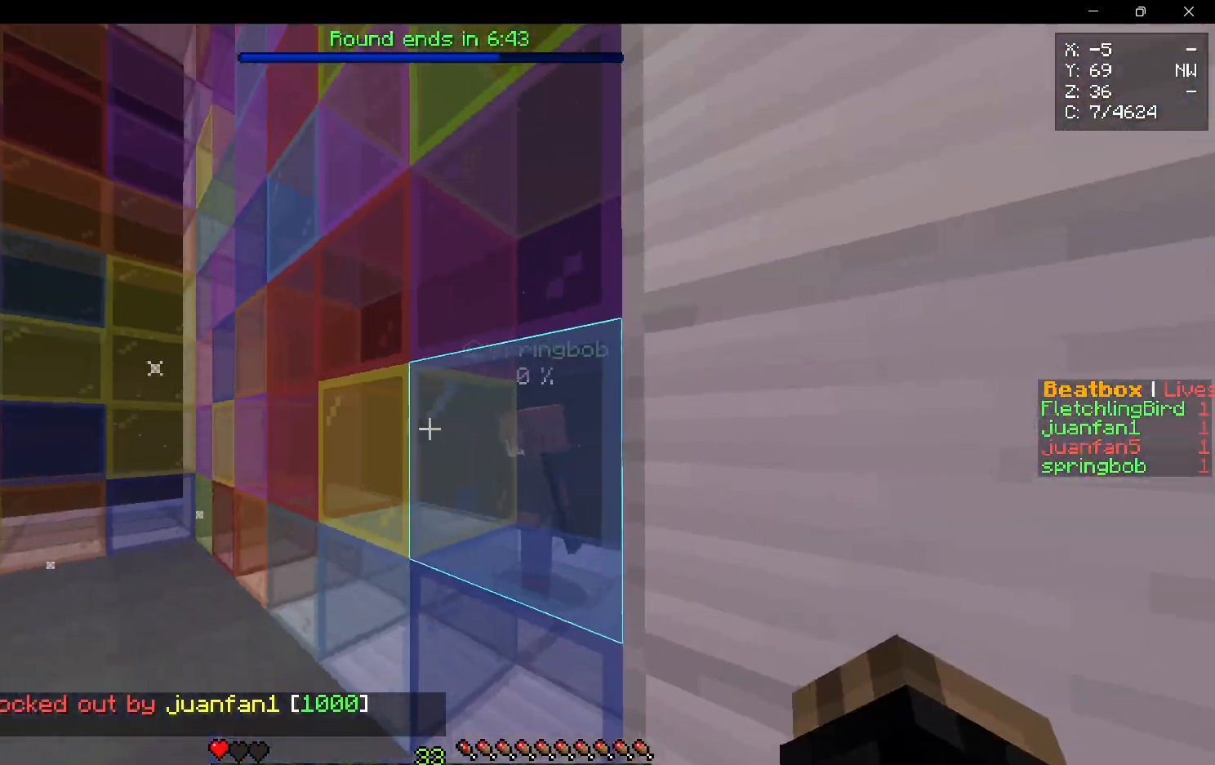
{"keys": [], "mouse": [], "events": [[300, "mouse_left", "up"], [383, "a", "up"], [417, "w", "up"]]}
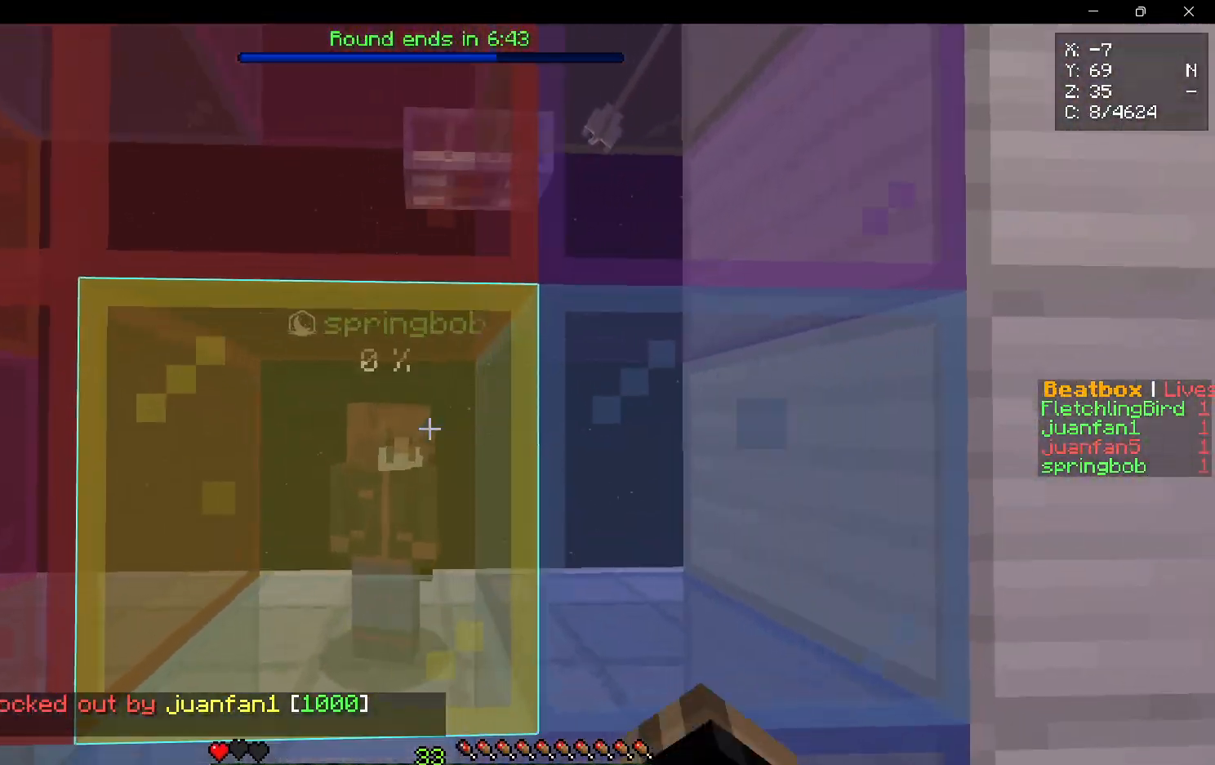
{"keys": [], "mouse": [], "events": []}
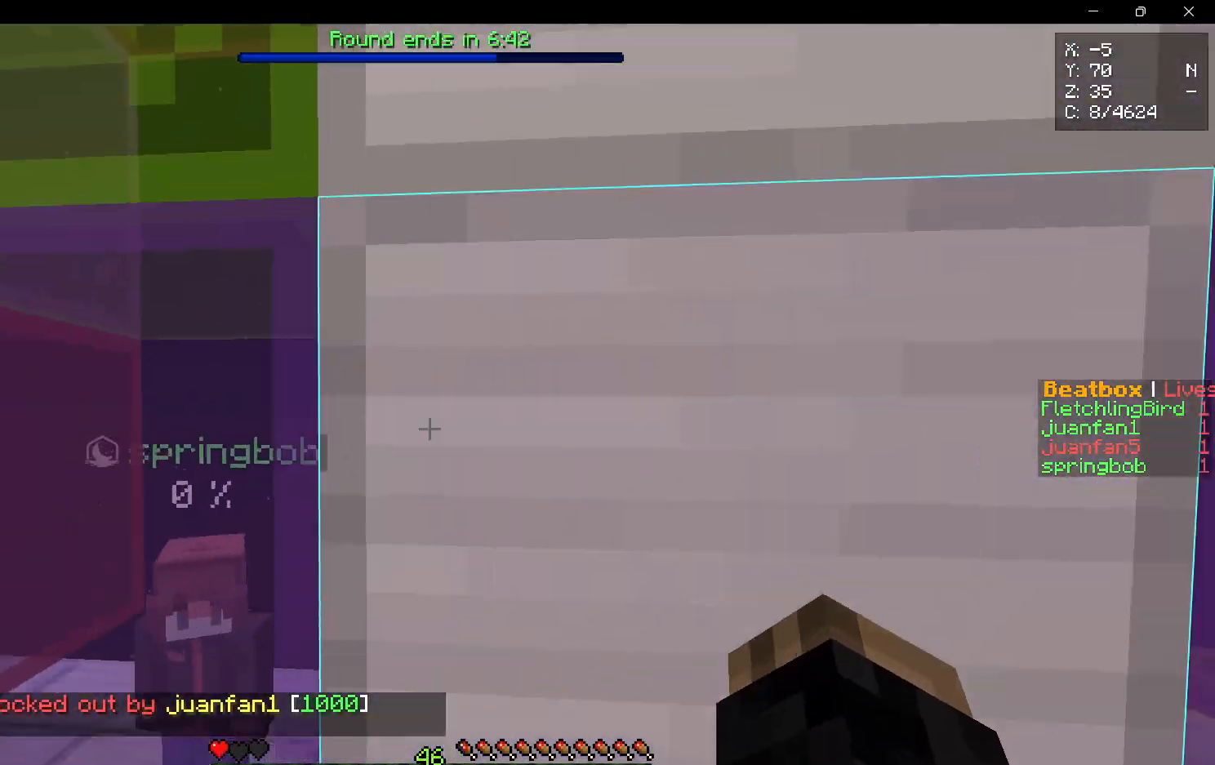
{"keys": ["a"], "mouse": [], "events": [[233, "a", "down"]]}
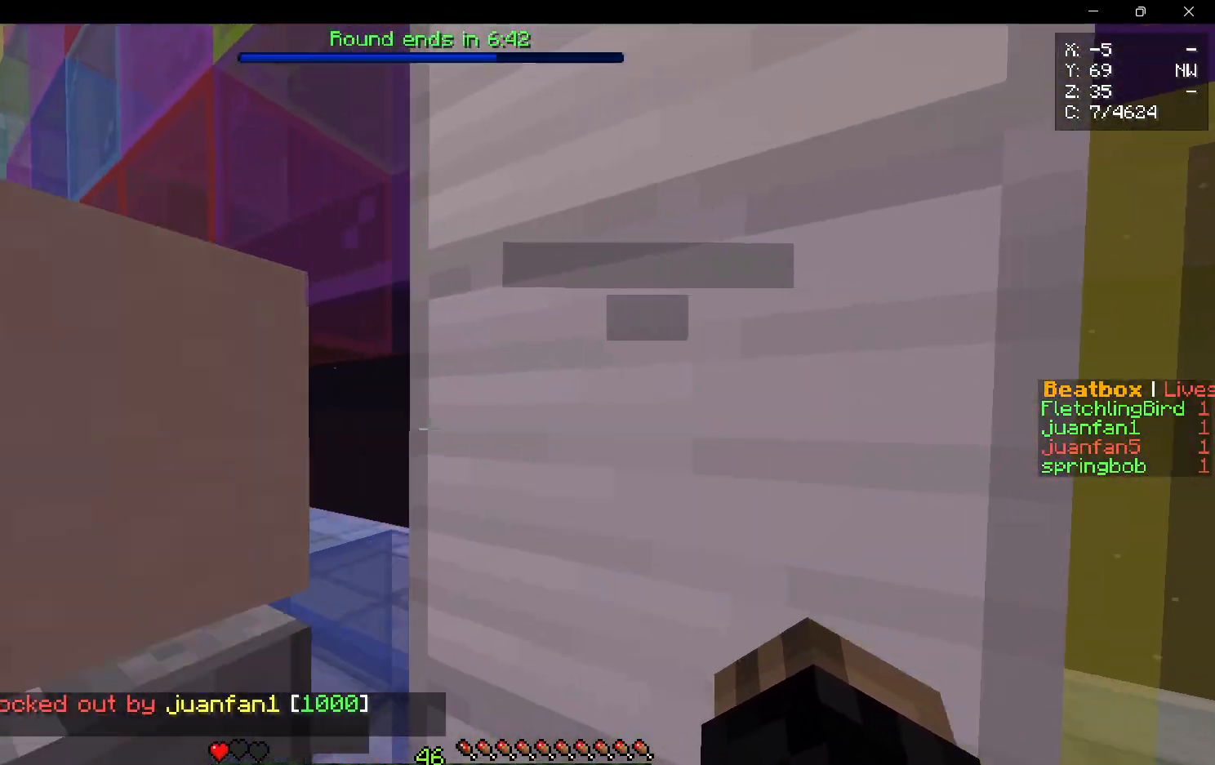
{"keys": ["a", "w"], "mouse": [], "events": [[83, "w", "down"]]}
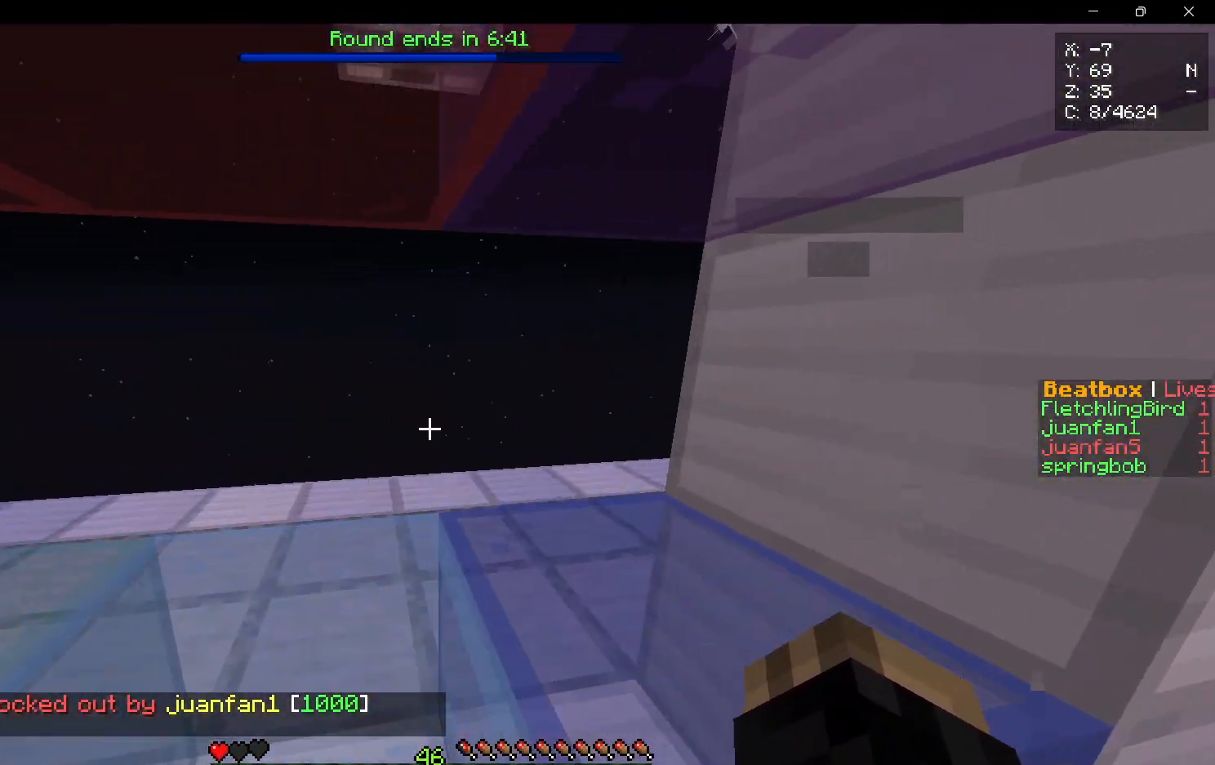
{"keys": ["w"], "mouse": ["right"], "events": [[450, "mouse_right", "down"], [500, "a", "up"]]}
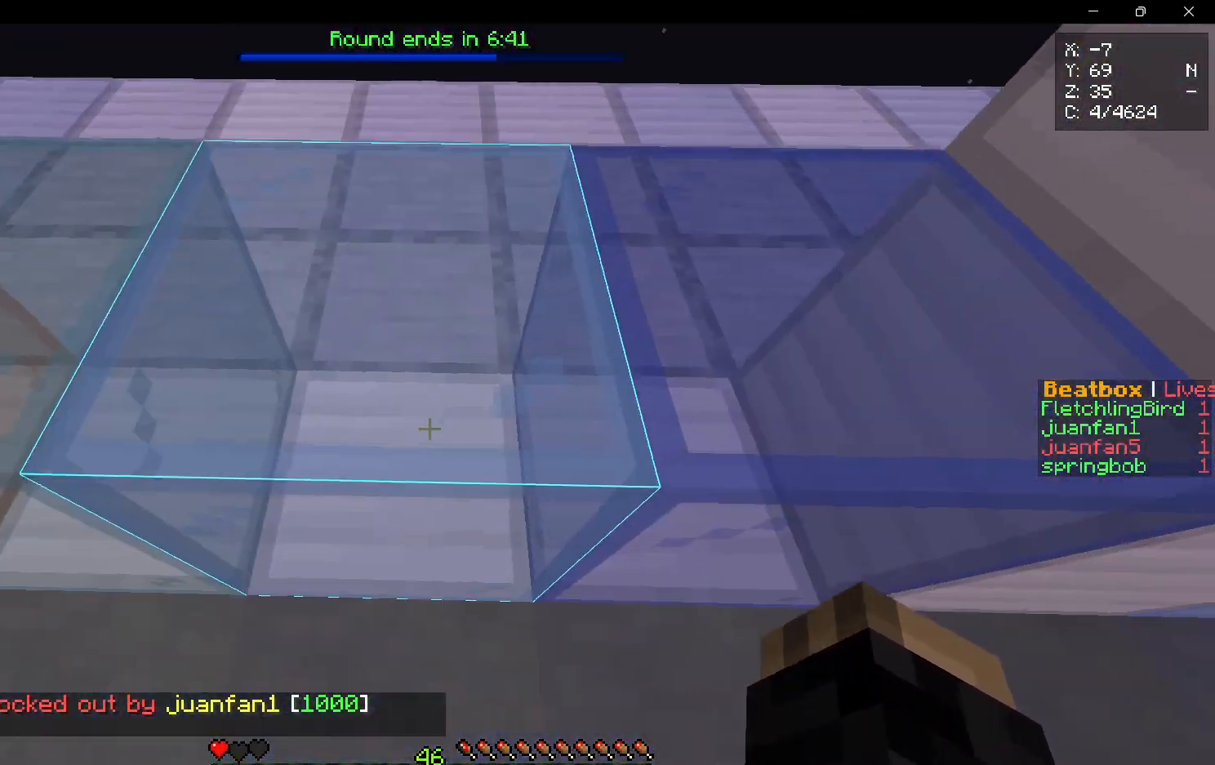
{"keys": ["w"], "mouse": [], "events": [[367, "mouse_right", "up"]]}